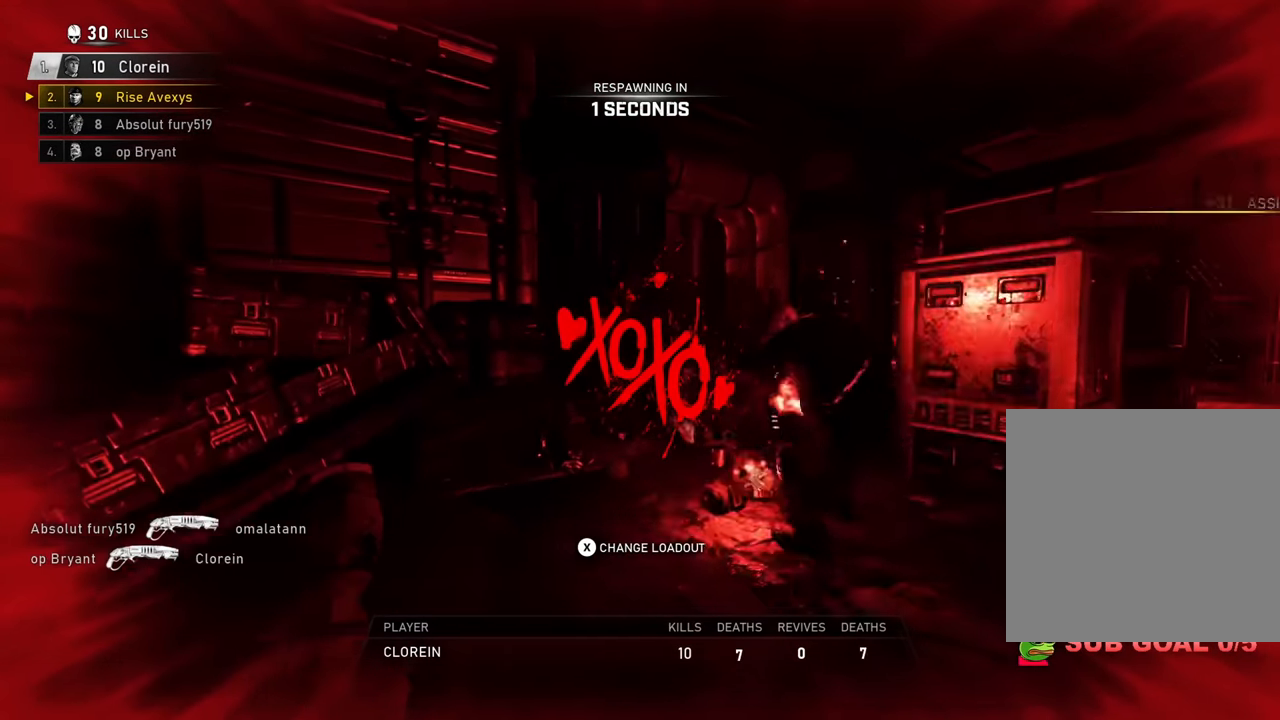
Gameplay with a controller (Xbox layout); each line is a JSON object with the inputs held at the frame after it. "events" lists button and stick changes between this image and that frame as [ms after this image, input, new state], when the widget could be followed in between.
{"buttons": [], "left_stick": "up", "right_stick": "center", "events": [[16, "A", "down"], [100, "A", "up"], [183, "A", "down"], [250, "A", "up"], [350, "A", "down"], [417, "A", "up"]]}
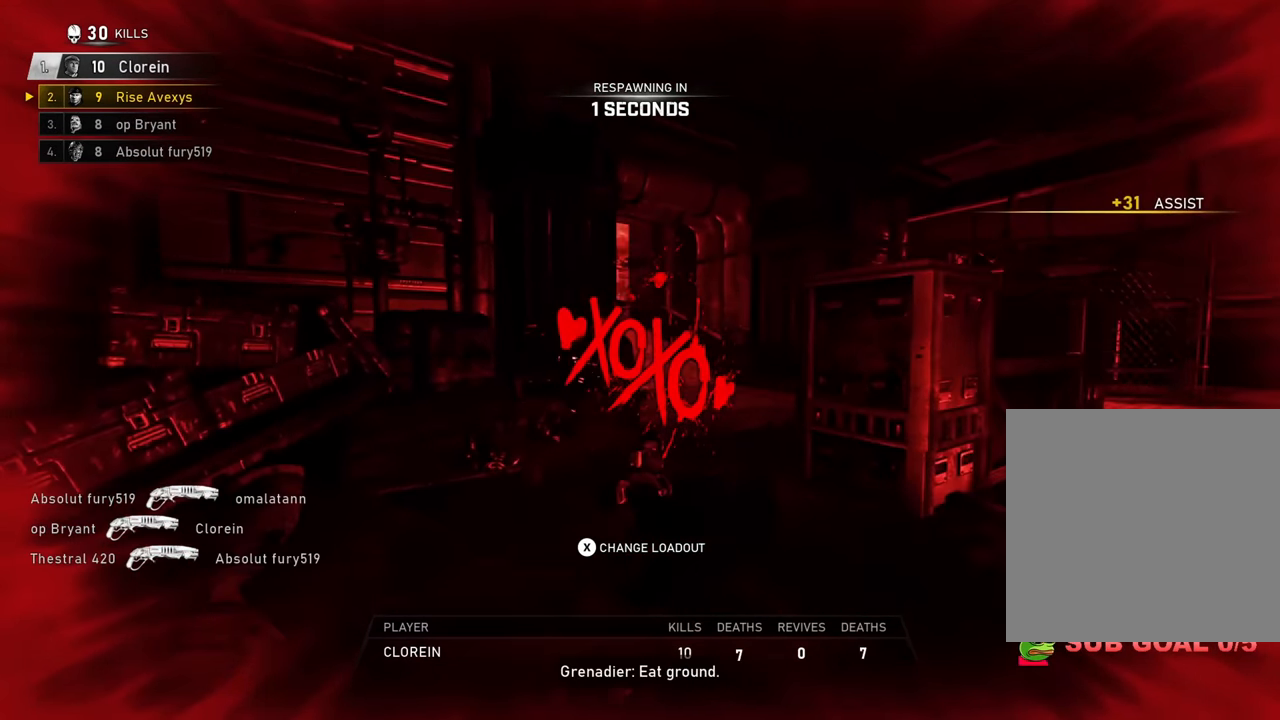
{"buttons": ["A"], "left_stick": "up", "right_stick": "center", "events": [[17, "A", "down"], [50, "A", "up"], [167, "A", "down"], [217, "A", "up"], [334, "A", "down"], [367, "A", "up"], [484, "A", "down"]]}
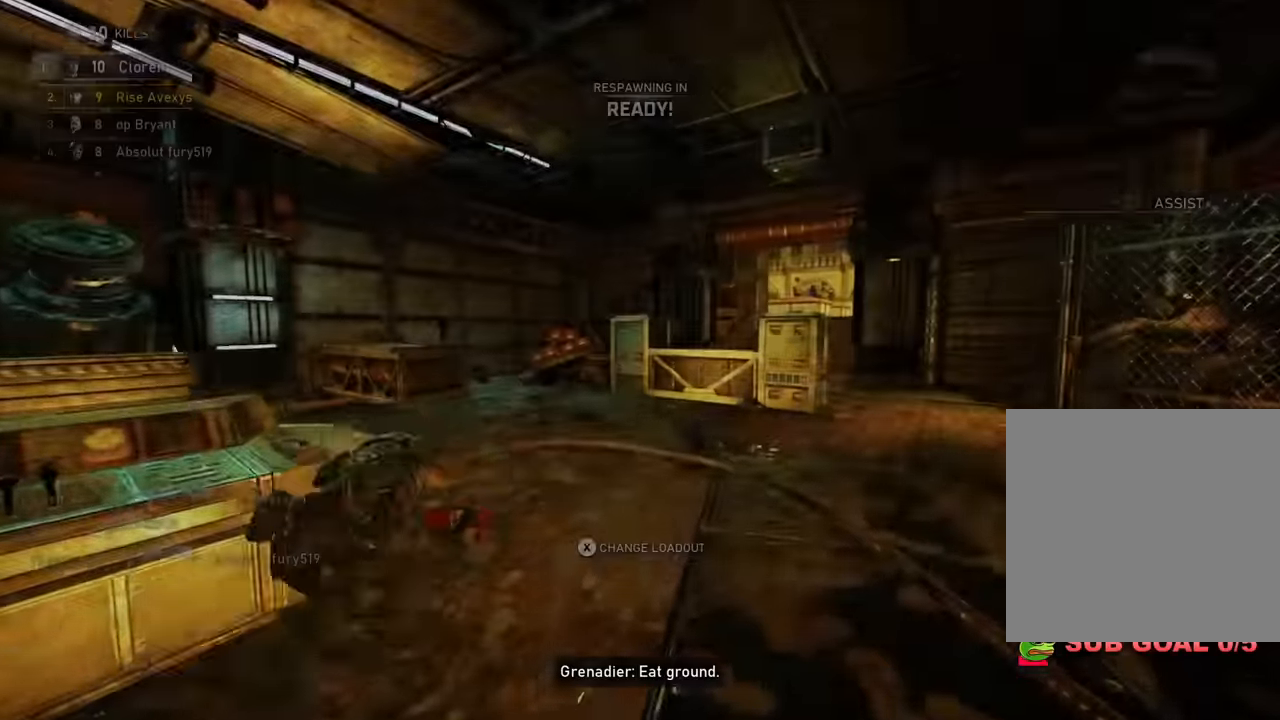
{"buttons": [], "left_stick": "up", "right_stick": "center", "events": [[17, "A", "up"], [151, "A", "down"], [167, "A", "up"], [284, "A", "down"], [334, "A", "up"]]}
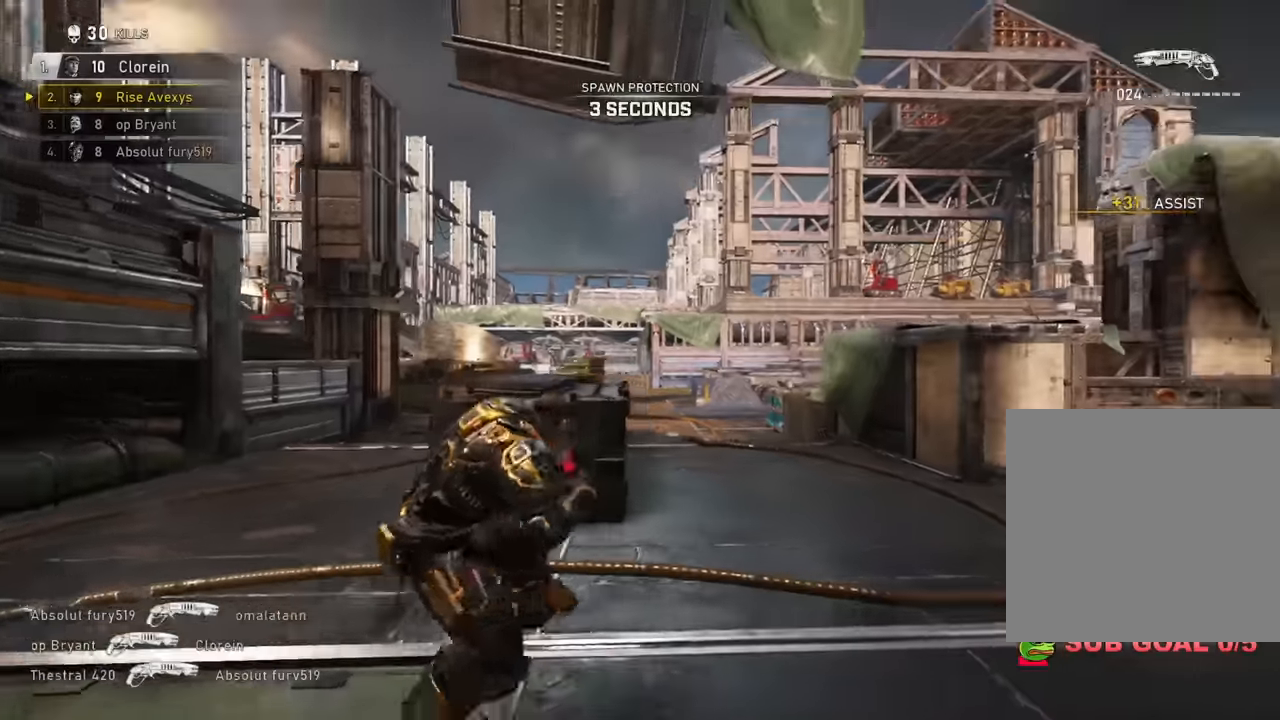
{"buttons": ["A", "L1"], "left_stick": "up", "right_stick": "center", "events": [[33, "L1", "down"], [150, "A", "down"], [317, "right_stick", "down"], [450, "right_stick", "center"]]}
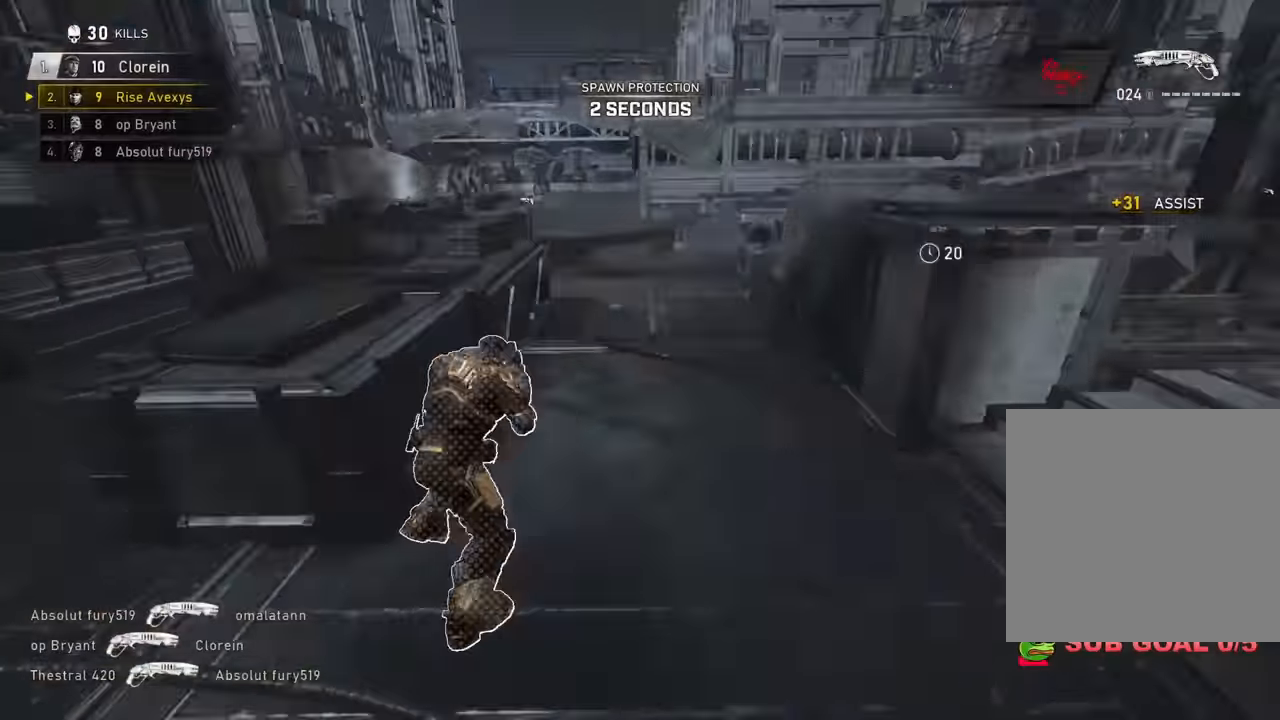
{"buttons": [], "left_stick": "up-right", "right_stick": "center", "events": [[34, "L1", "up"], [101, "R1", "down"], [167, "A", "up"], [184, "left_stick", "up-right"], [201, "R1", "up"], [234, "A", "down"], [301, "A", "up"], [384, "left_stick", "up-left"], [434, "A", "down"], [484, "A", "up"], [501, "left_stick", "up-right"]]}
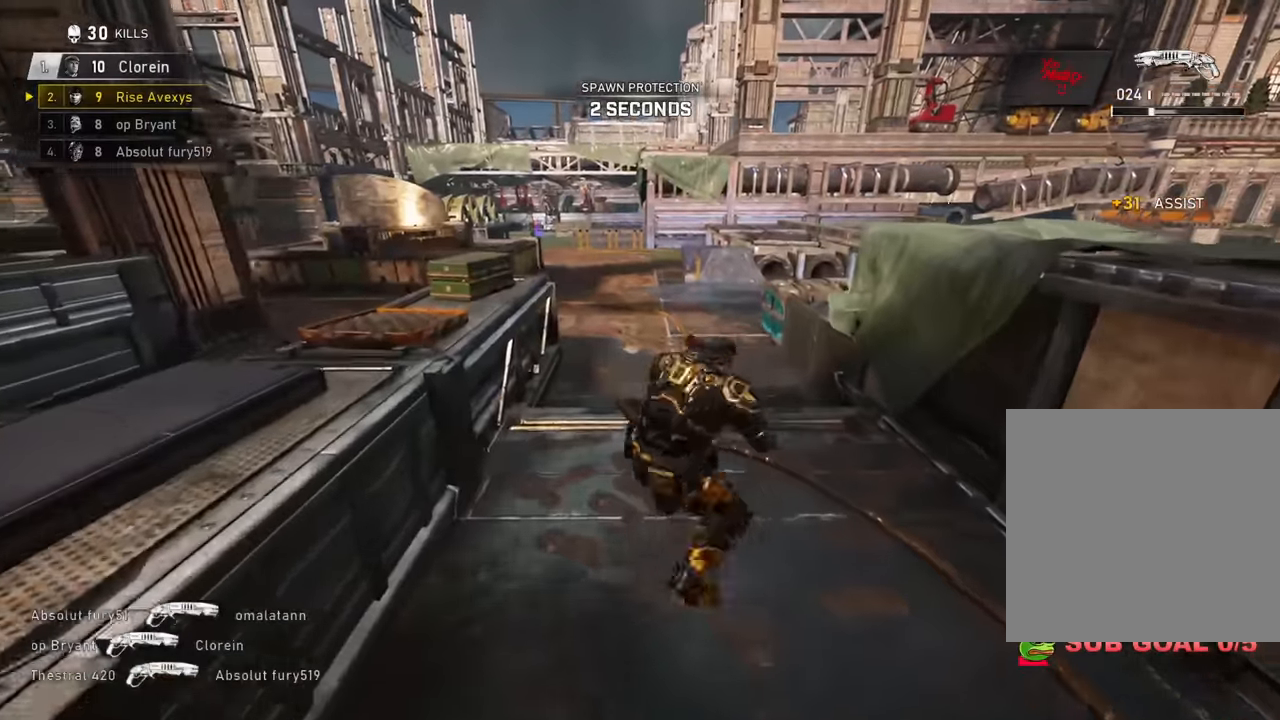
{"buttons": [], "left_stick": "up-left", "right_stick": "center", "events": [[67, "A", "down"], [133, "A", "up"], [200, "left_stick", "up-left"], [250, "A", "down"], [300, "A", "up"], [334, "left_stick", "up-right"], [384, "A", "down"], [450, "A", "up"], [484, "left_stick", "up-left"]]}
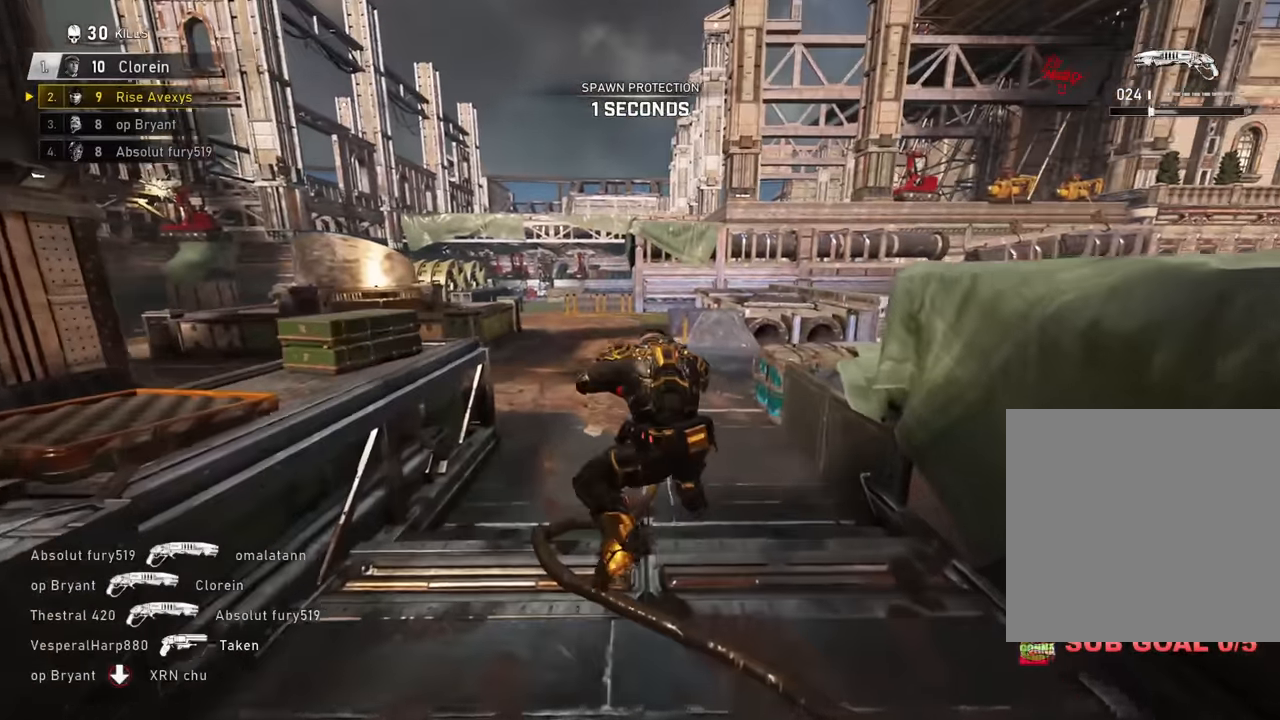
{"buttons": [], "left_stick": "up", "right_stick": "right", "events": [[17, "R1", "down"], [34, "A", "down"], [84, "A", "up"], [167, "R1", "up"], [317, "left_stick", "up-right"], [368, "A", "down"], [418, "A", "up"], [434, "right_stick", "right"], [484, "left_stick", "up"]]}
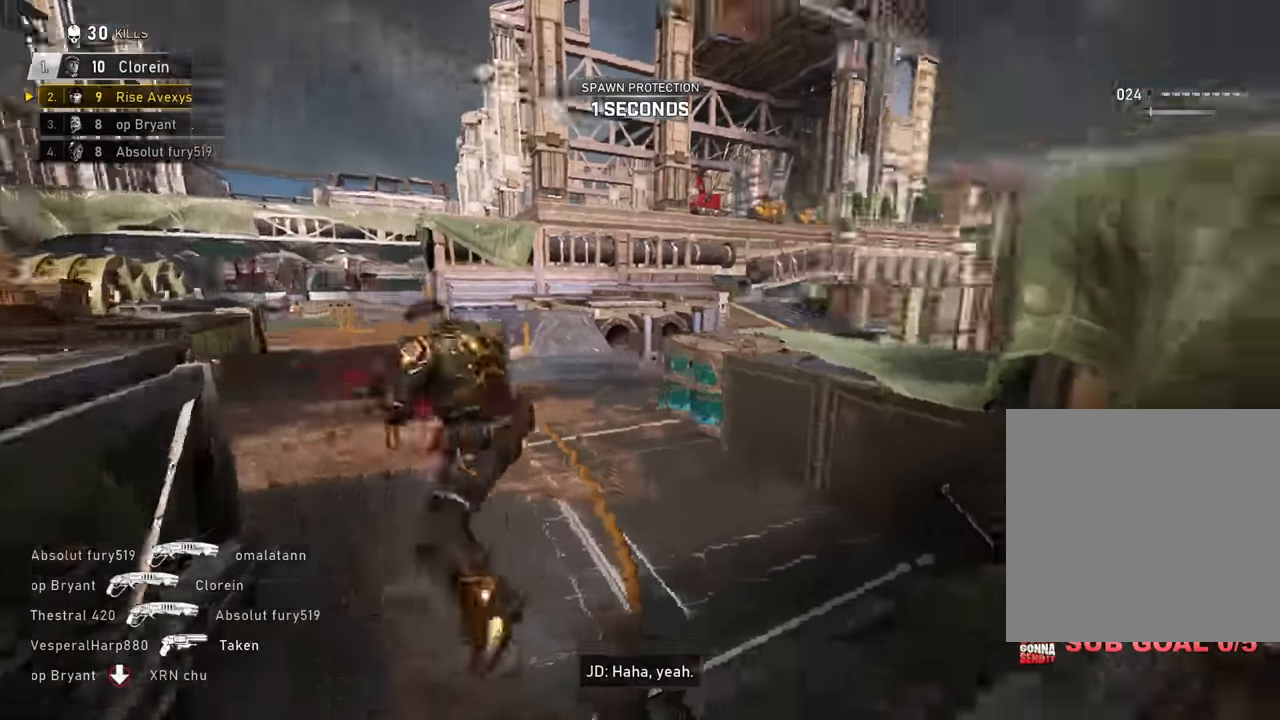
{"buttons": ["A"], "left_stick": "center", "right_stick": "center", "events": [[183, "right_stick", "center"], [284, "A", "down"], [484, "left_stick", "center"]]}
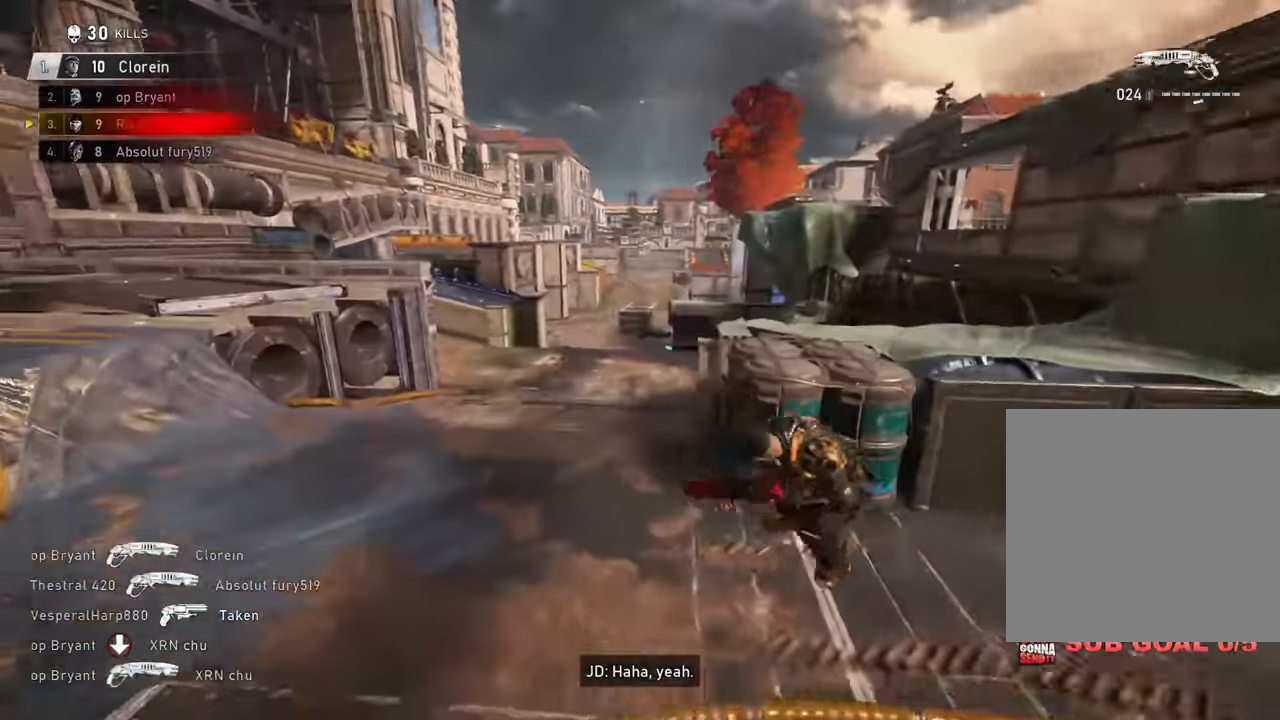
{"buttons": ["A", "SELECT"], "left_stick": "center", "right_stick": "center", "events": [[67, "SELECT", "down"], [167, "SELECT", "up"], [485, "SELECT", "down"]]}
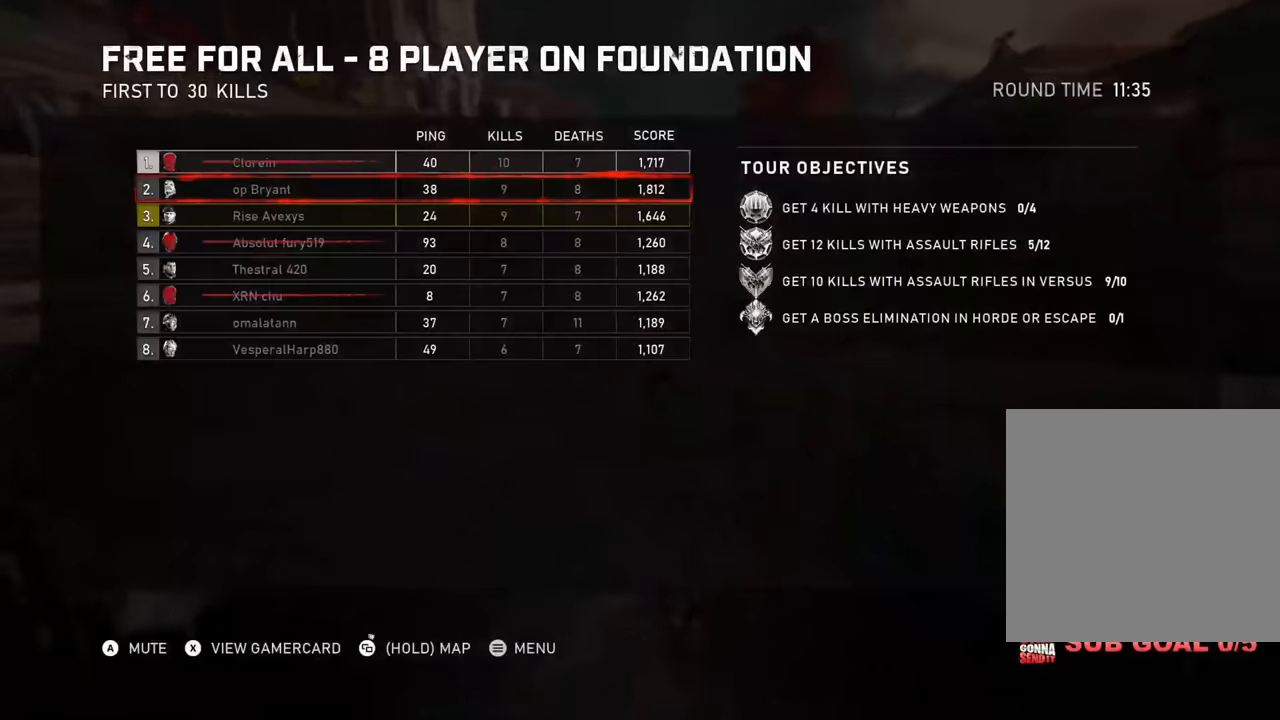
{"buttons": ["A"], "left_stick": "center", "right_stick": "center", "events": [[84, "SELECT", "up"], [150, "left_stick", "up-left"], [317, "left_stick", "center"]]}
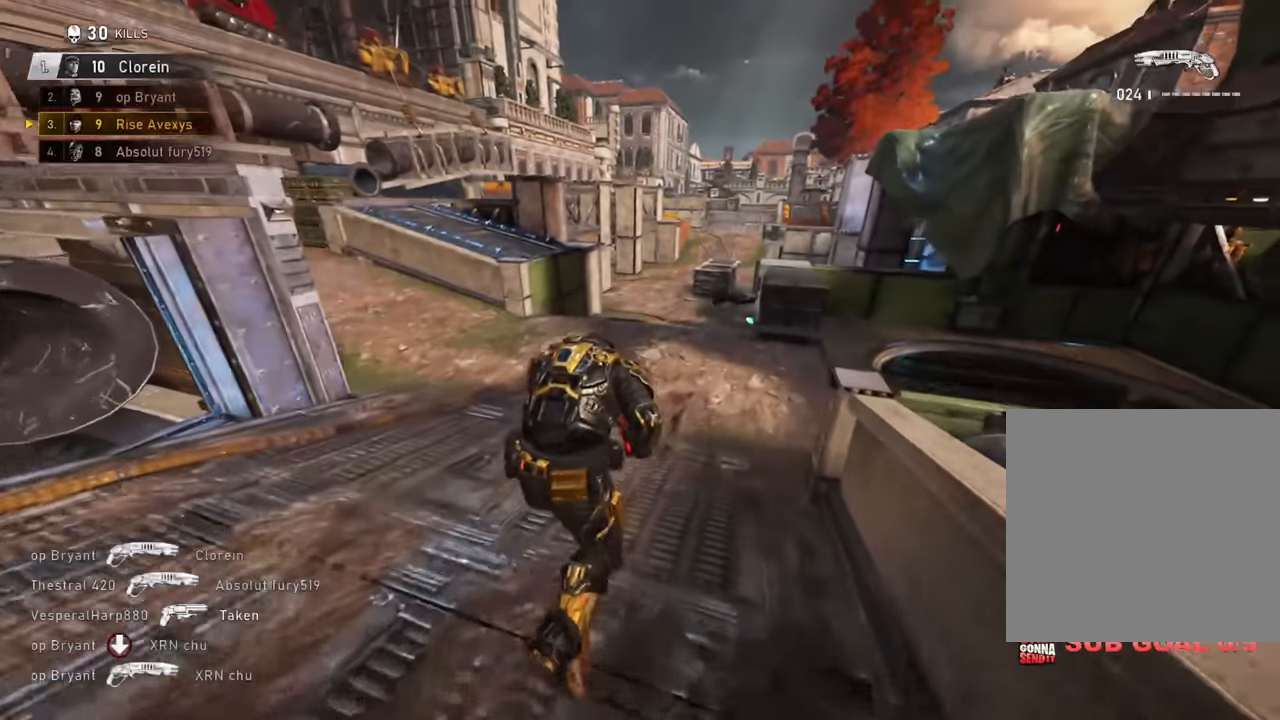
{"buttons": ["A", "L1"], "left_stick": "up-right", "right_stick": "center", "events": [[167, "left_stick", "up"], [283, "L1", "down"], [450, "left_stick", "up-right"]]}
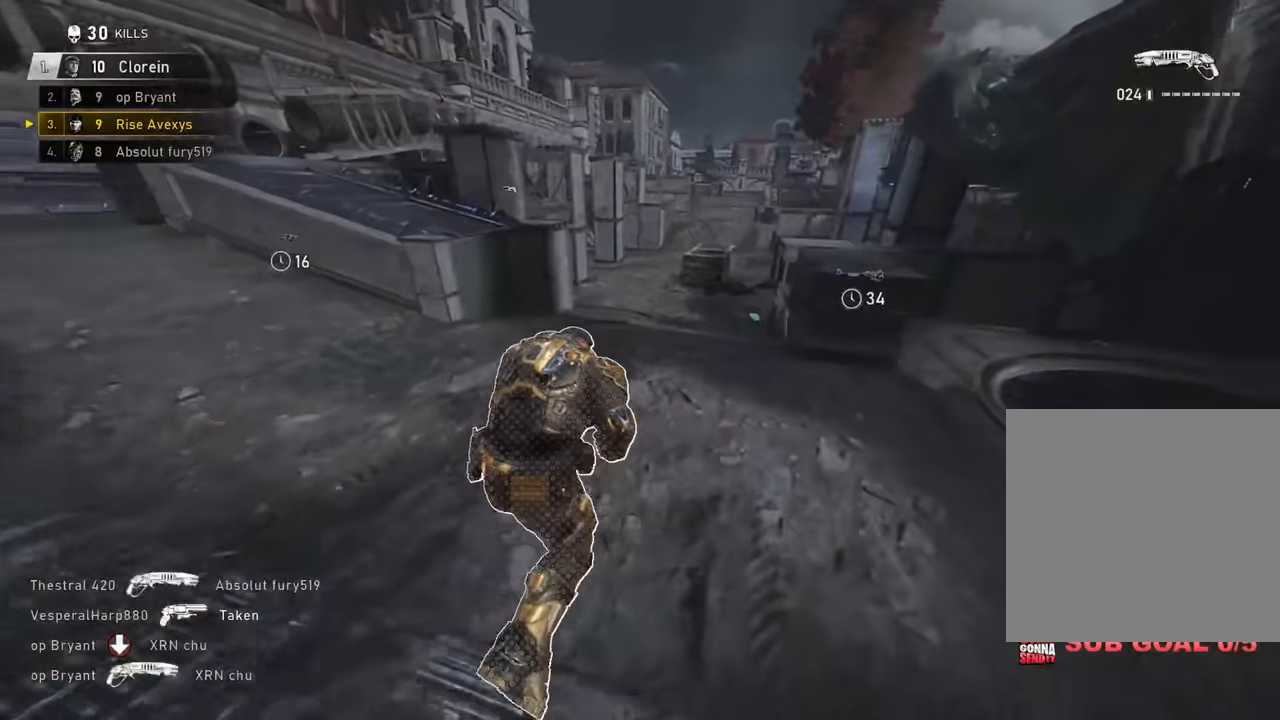
{"buttons": [], "left_stick": "up-left", "right_stick": "center"}
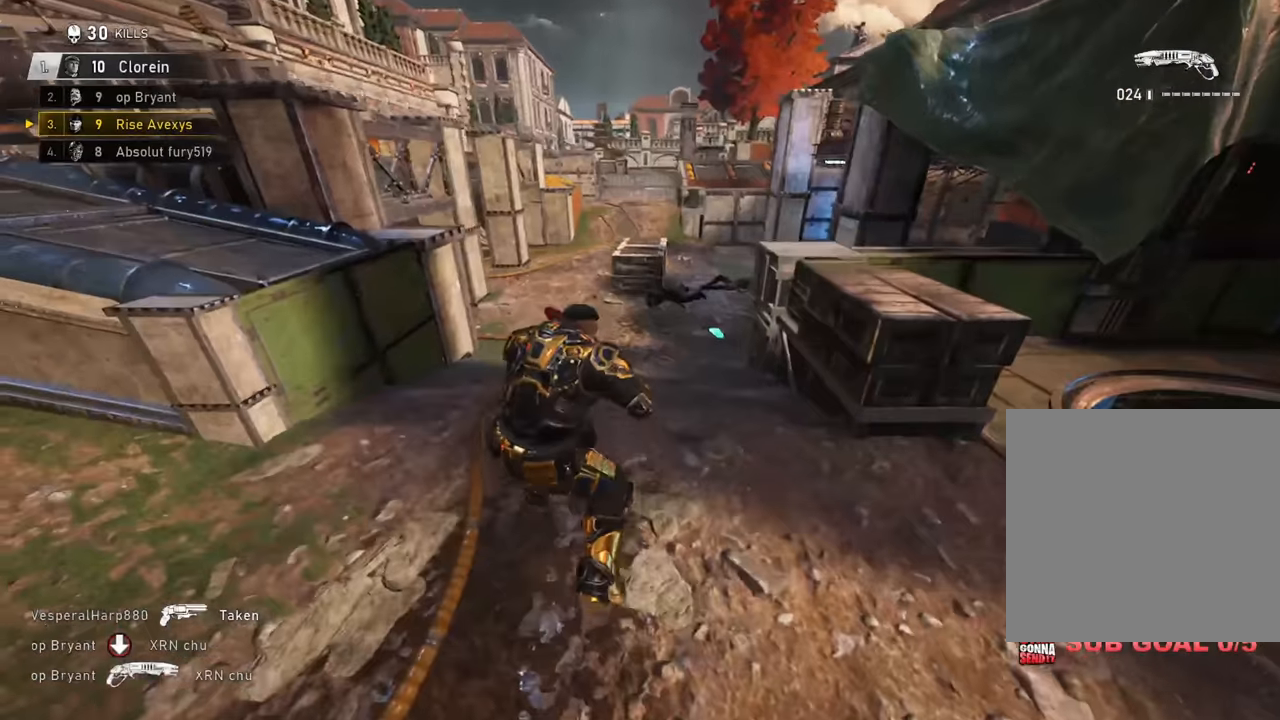
{"buttons": [], "left_stick": "up-right", "right_stick": "center", "events": [[67, "left_stick", "up-right"], [317, "A", "down"], [384, "A", "up"]]}
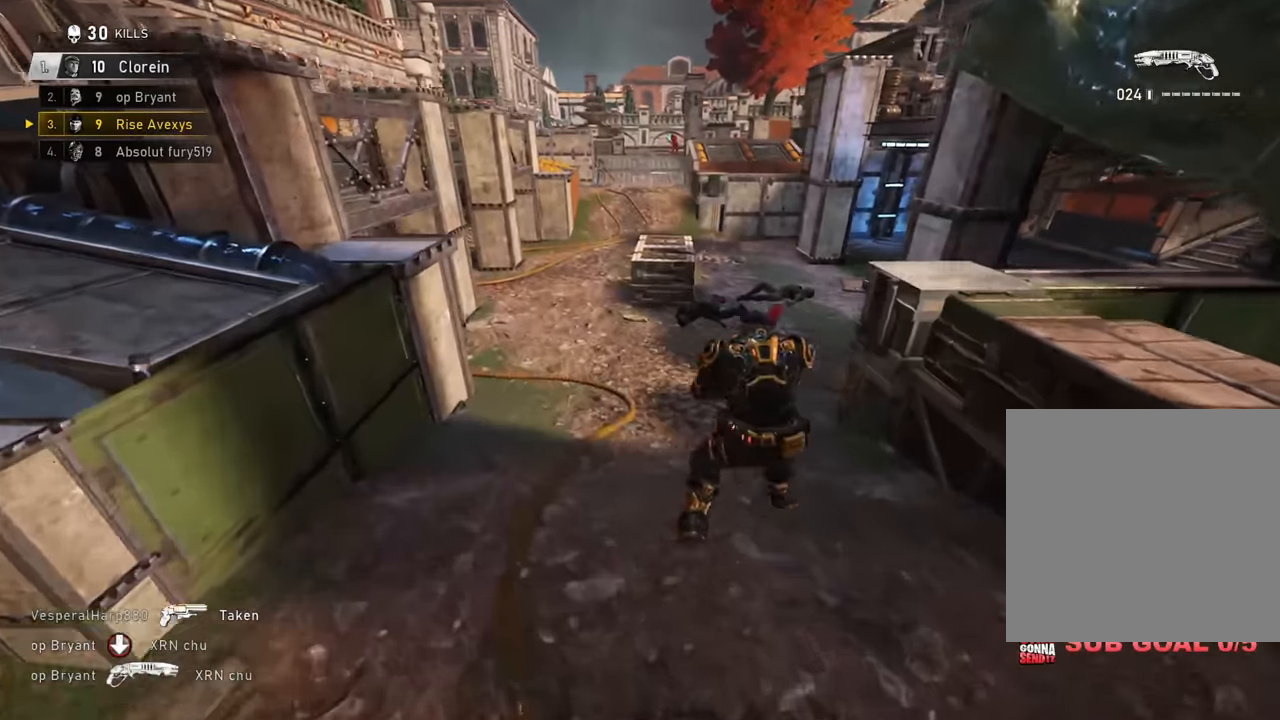
{"buttons": [], "left_stick": "up-left", "right_stick": "left"}
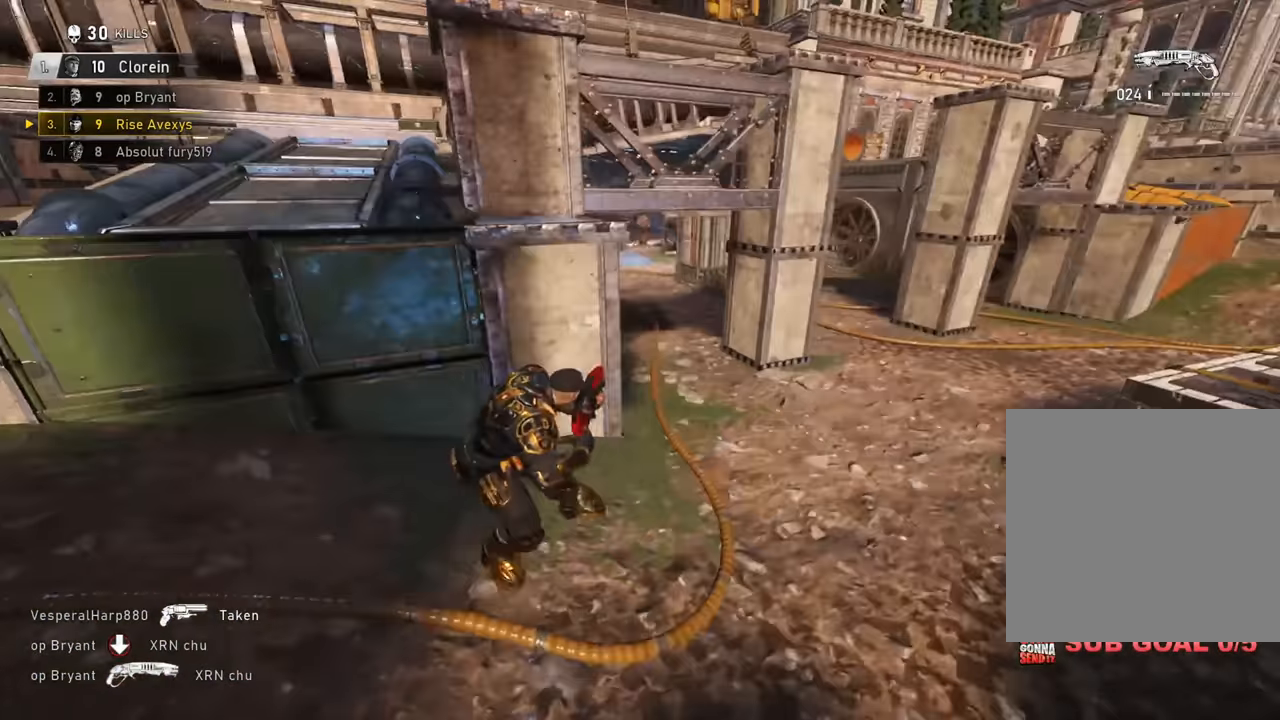
{"buttons": ["A", "L1"], "left_stick": "up", "right_stick": "center", "events": [[33, "right_stick", "center"], [167, "A", "down"], [267, "left_stick", "up"], [350, "L1", "down"]]}
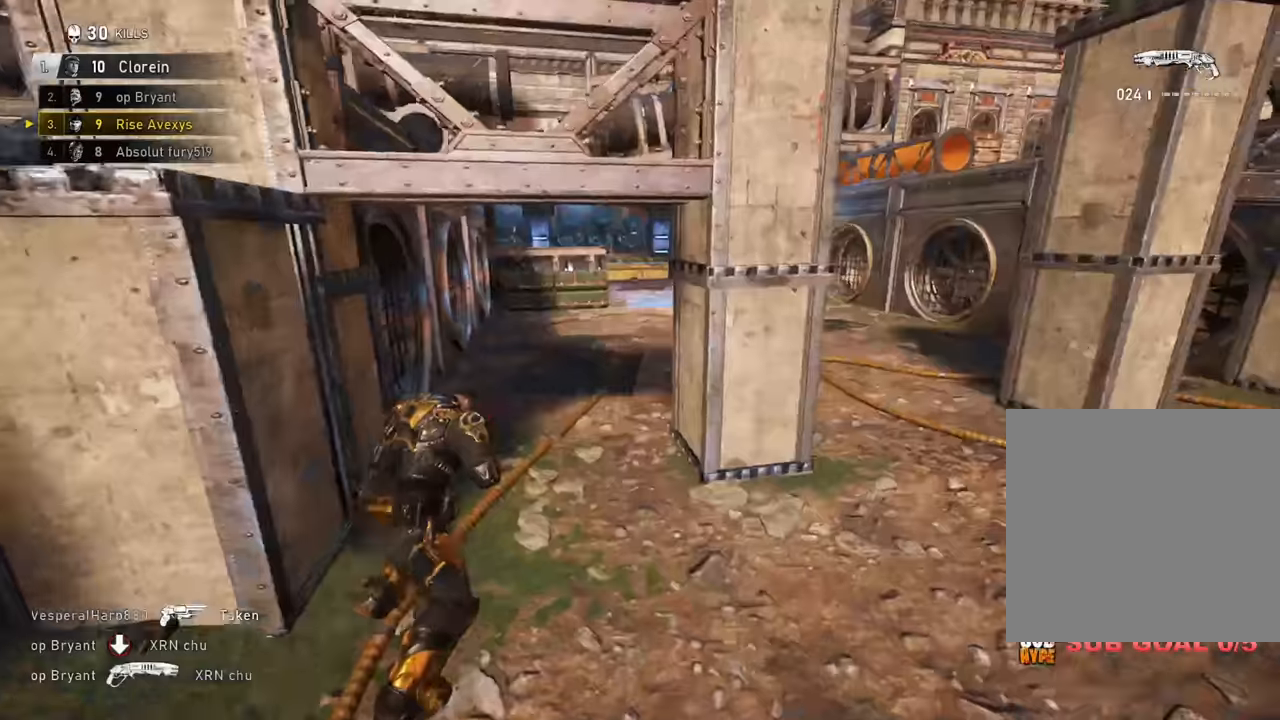
{"buttons": ["A"], "left_stick": "up", "right_stick": "up", "events": [[16, "L1", "up"], [183, "left_stick", "up-right"], [367, "left_stick", "up"], [417, "right_stick", "up"]]}
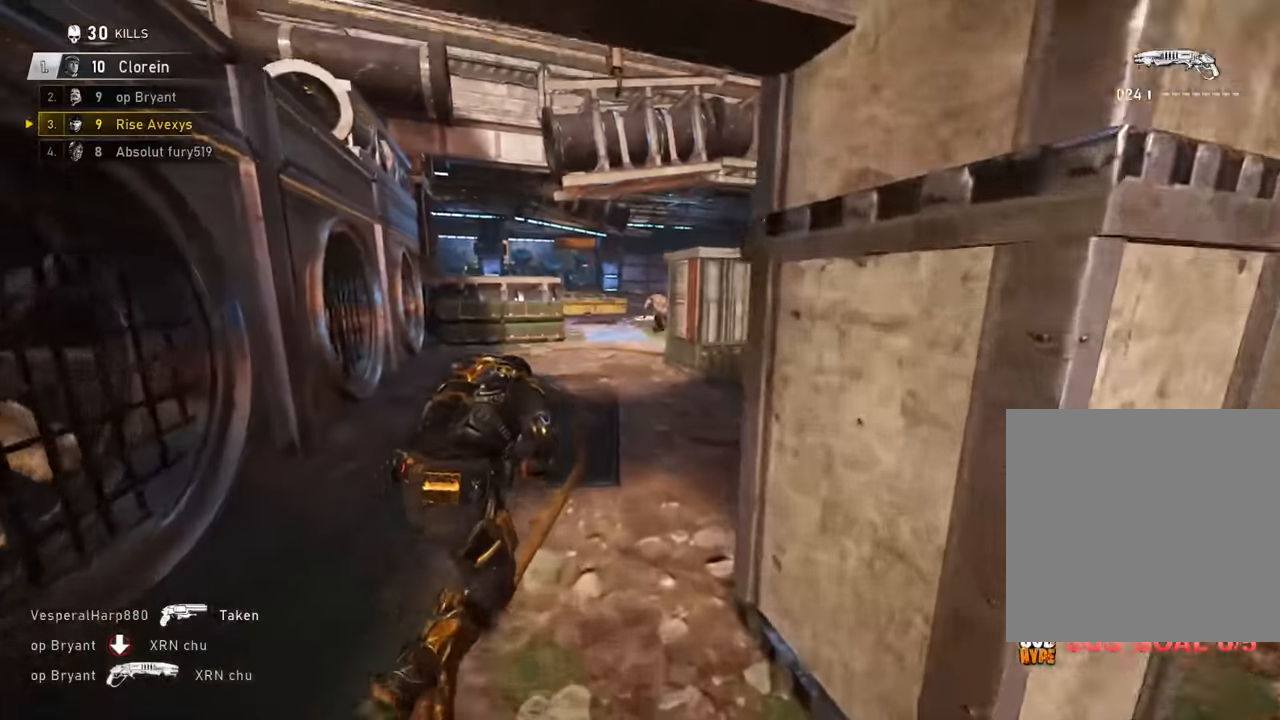
{"buttons": ["R2"], "left_stick": "up-left", "right_stick": "center", "events": [[50, "right_stick", "center"], [117, "left_stick", "up-right"], [167, "A", "up"], [217, "L2", "down"], [234, "right_stick", "up-right"], [267, "left_stick", "up-left"], [284, "L3", "down"], [350, "right_stick", "center"], [384, "R2", "down"], [434, "L3", "up"], [451, "A", "down"], [451, "L2", "up"], [501, "A", "up"]]}
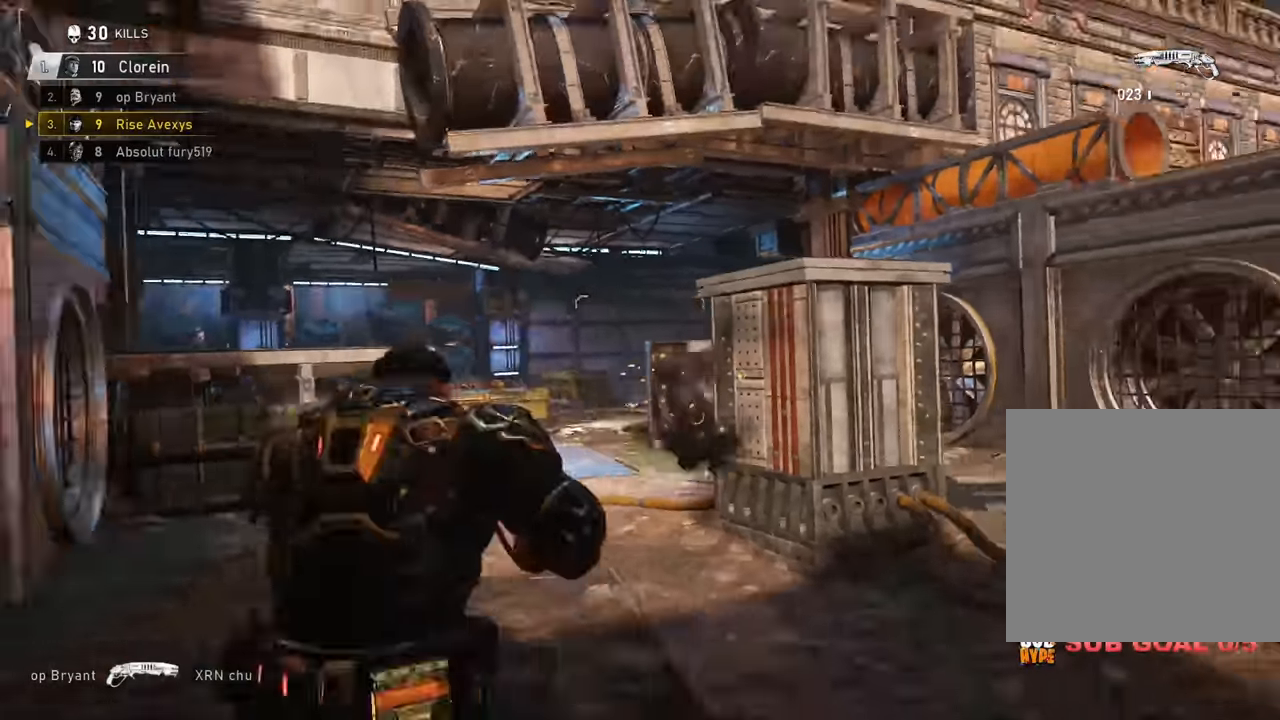
{"buttons": [], "left_stick": "up-right", "right_stick": "center", "events": [[16, "R2", "up"], [317, "left_stick", "up-right"]]}
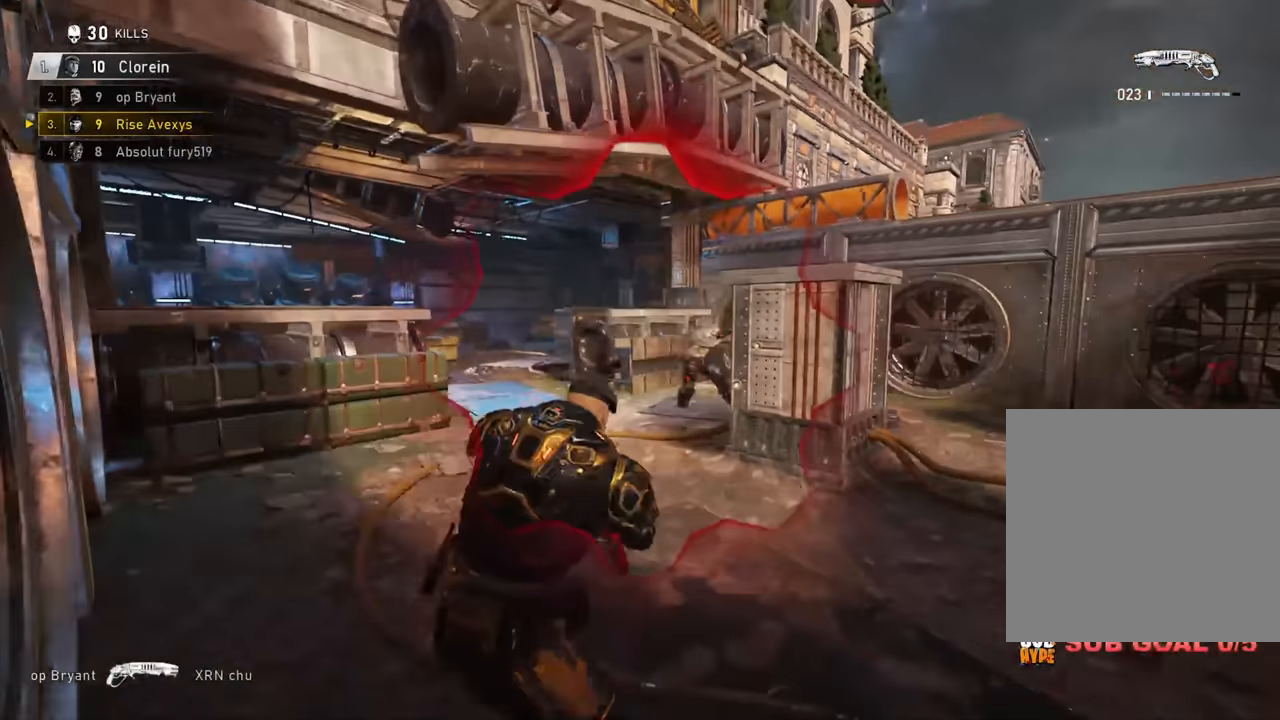
{"buttons": [], "left_stick": "up-left", "right_stick": "center", "events": [[33, "left_stick", "up-left"], [334, "left_stick", "up-right"], [484, "left_stick", "up-left"]]}
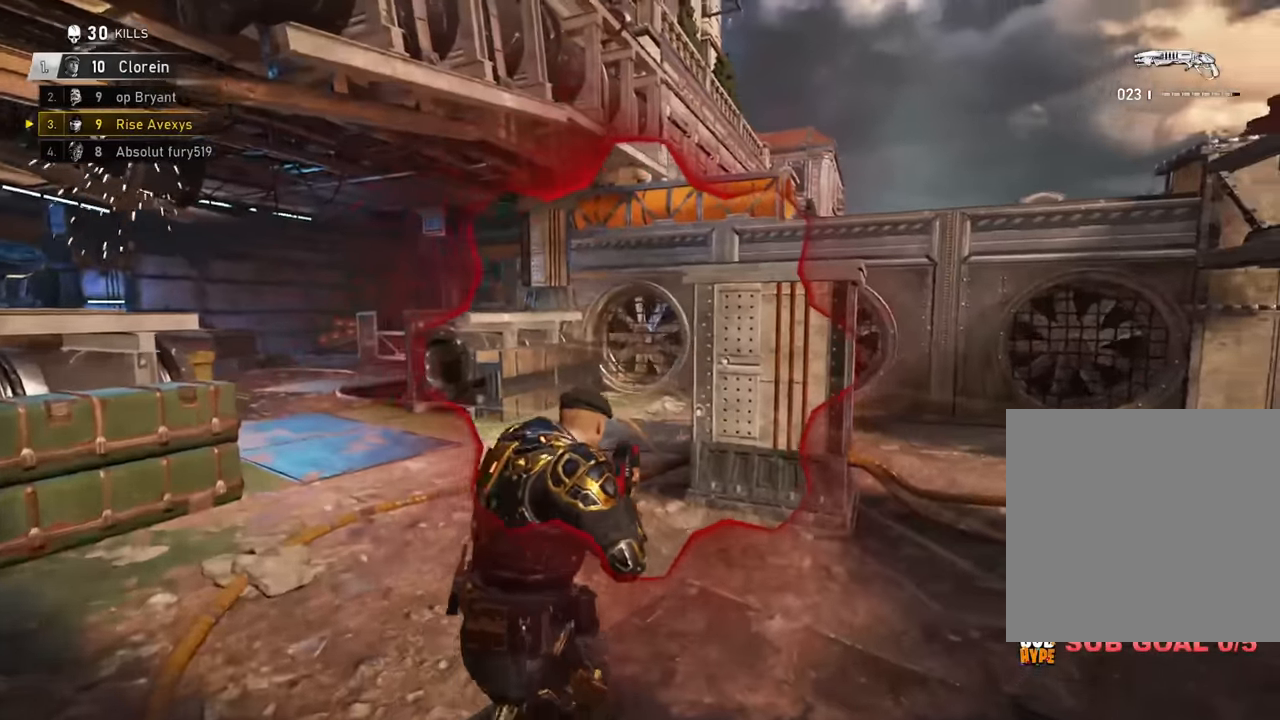
{"buttons": [], "left_stick": "left", "right_stick": "center", "events": [[66, "left_stick", "left"]]}
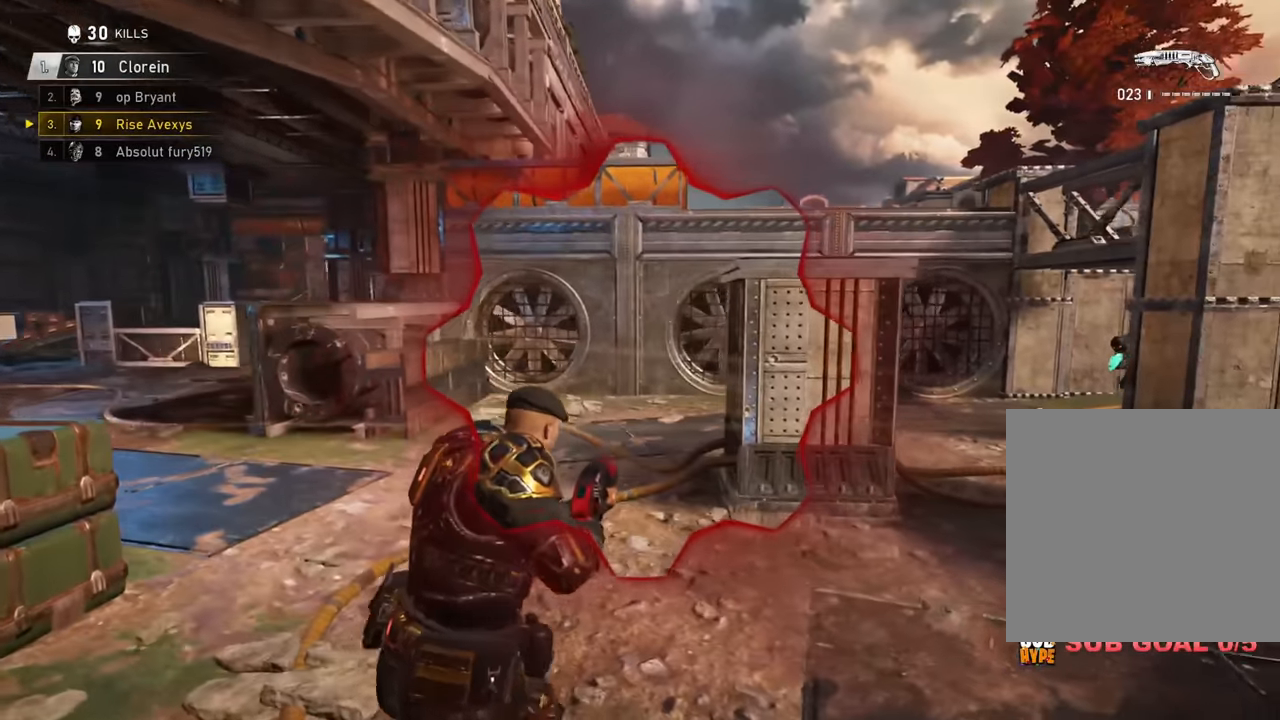
{"buttons": [], "left_stick": "up", "right_stick": "center", "events": [[100, "left_stick", "up-left"], [484, "left_stick", "up"]]}
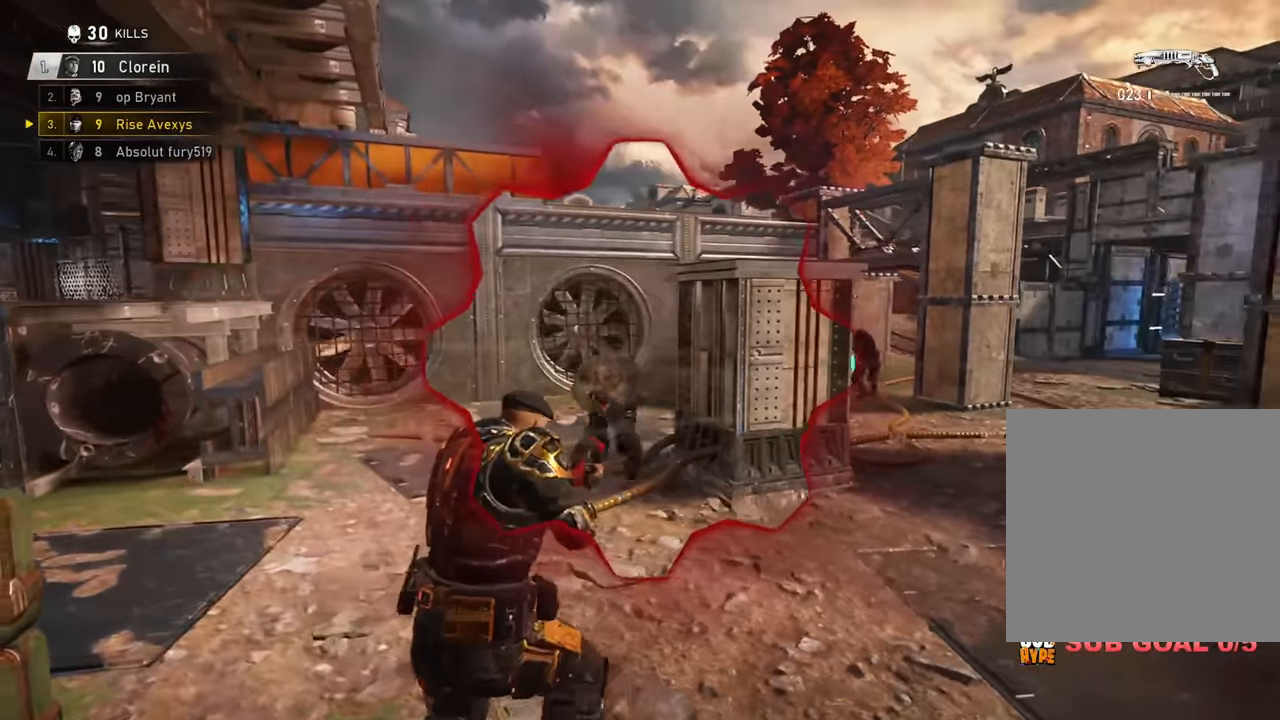
{"buttons": ["B"], "left_stick": "down", "right_stick": "center", "events": [[16, "left_stick", "up-right"], [50, "R2", "down"], [66, "left_stick", "up-left"], [233, "A", "down"], [233, "left_stick", "up-right"], [250, "R2", "up"], [300, "A", "up"], [467, "left_stick", "down"], [500, "B", "down"]]}
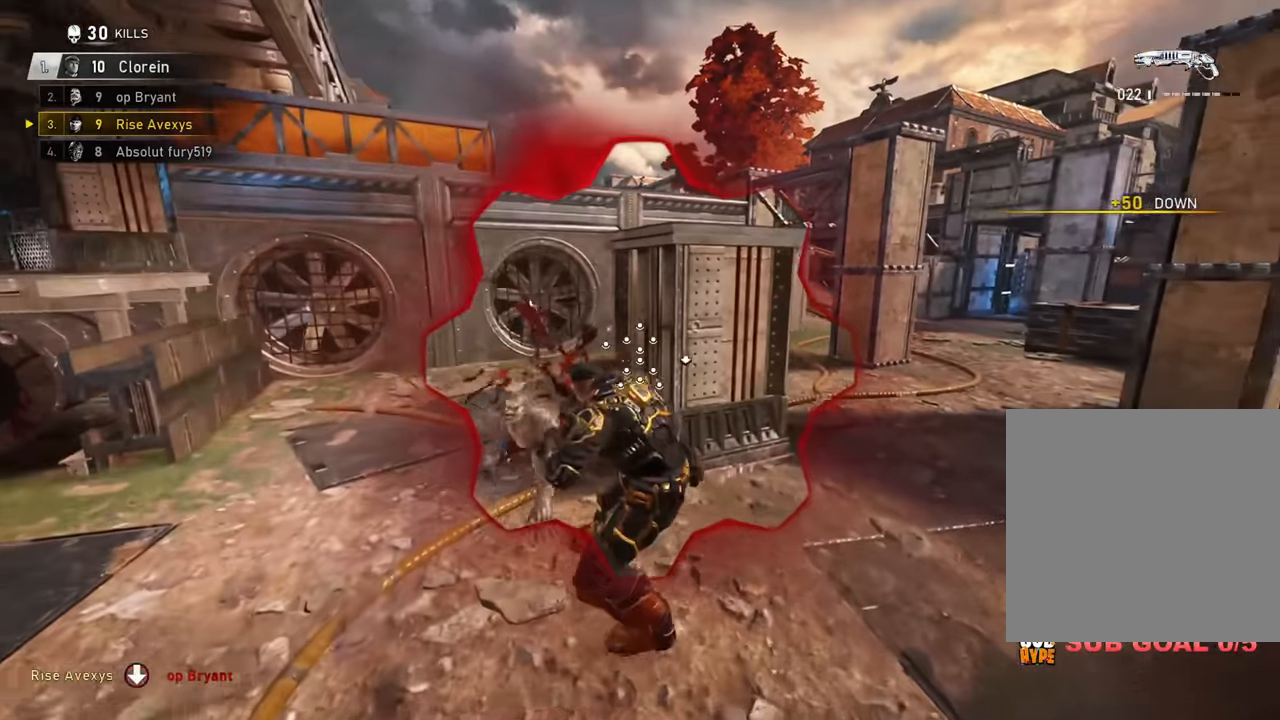
{"buttons": [], "left_stick": "up-right", "right_stick": "center", "events": [[67, "left_stick", "up-left"], [84, "B", "up"], [134, "right_stick", "left"], [200, "right_stick", "center"], [250, "left_stick", "right"], [334, "left_stick", "up-right"], [367, "A", "down"], [434, "A", "up"]]}
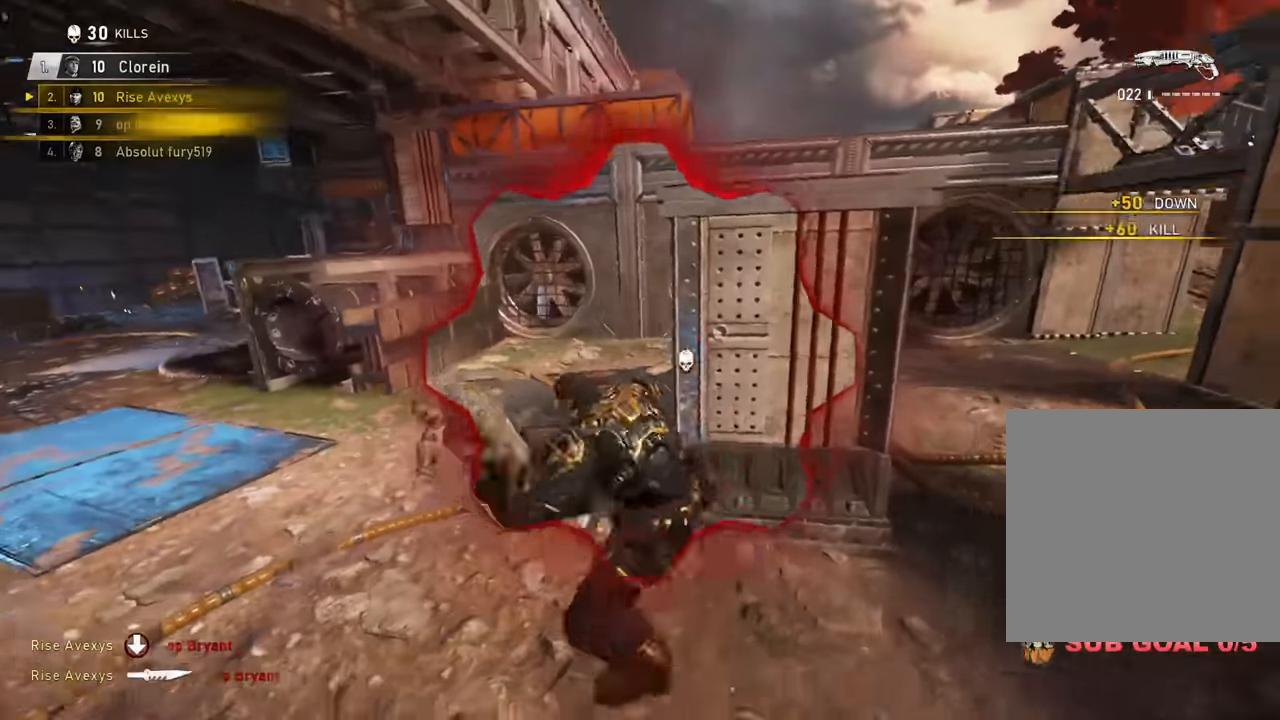
{"buttons": [], "left_stick": "down-left", "right_stick": "right", "events": [[151, "A", "down"], [251, "A", "up"], [334, "left_stick", "up"], [451, "right_stick", "right"], [501, "left_stick", "down-left"]]}
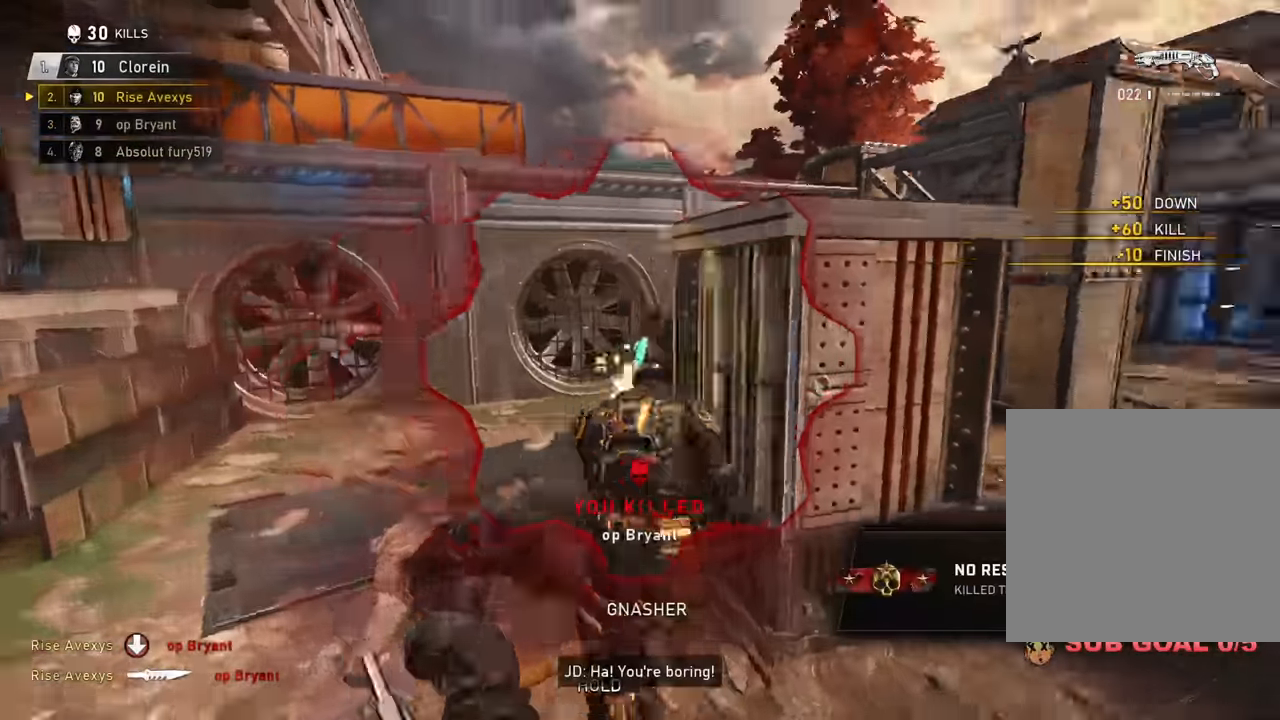
{"buttons": ["A"], "left_stick": "up-right", "right_stick": "left", "events": [[17, "left_stick", "up"], [33, "R2", "down"], [33, "left_stick", "down-right"], [67, "right_stick", "down-right"], [133, "left_stick", "right"], [167, "right_stick", "center"], [183, "R2", "up"], [300, "left_stick", "up-right"], [367, "A", "down"], [384, "right_stick", "up-left"], [434, "A", "up"], [434, "right_stick", "left"], [500, "A", "down"]]}
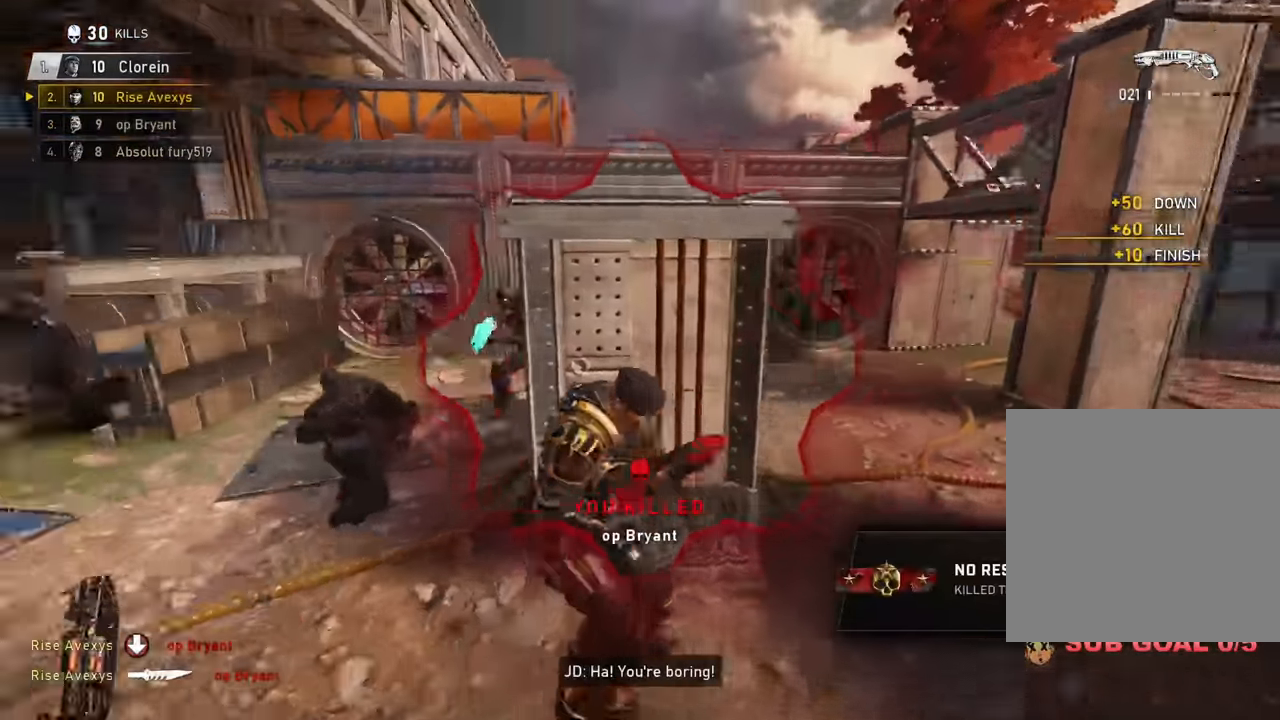
{"buttons": [], "left_stick": "up-right", "right_stick": "center", "events": [[50, "right_stick", "center"], [151, "A", "up"], [184, "right_stick", "left"], [367, "right_stick", "center"]]}
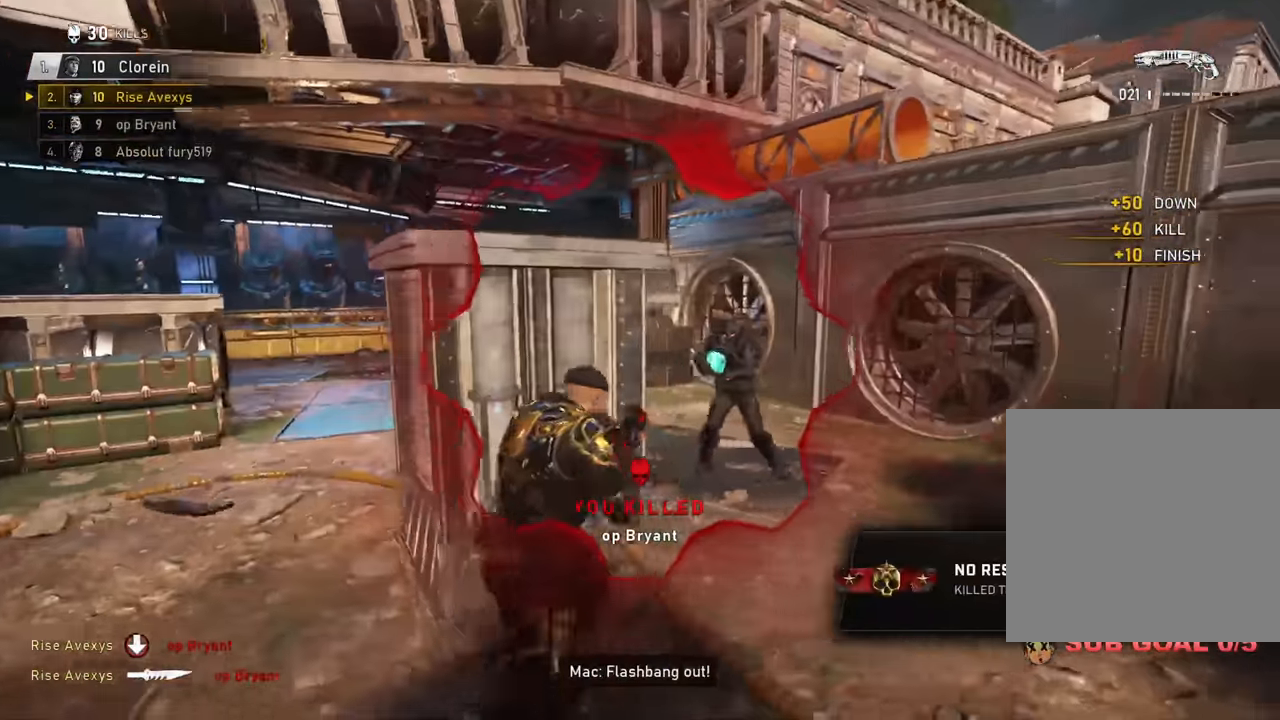
{"buttons": ["R2"], "left_stick": "down-left", "right_stick": "center", "events": [[384, "right_stick", "left"], [400, "left_stick", "down-left"], [417, "R2", "down"], [500, "right_stick", "center"]]}
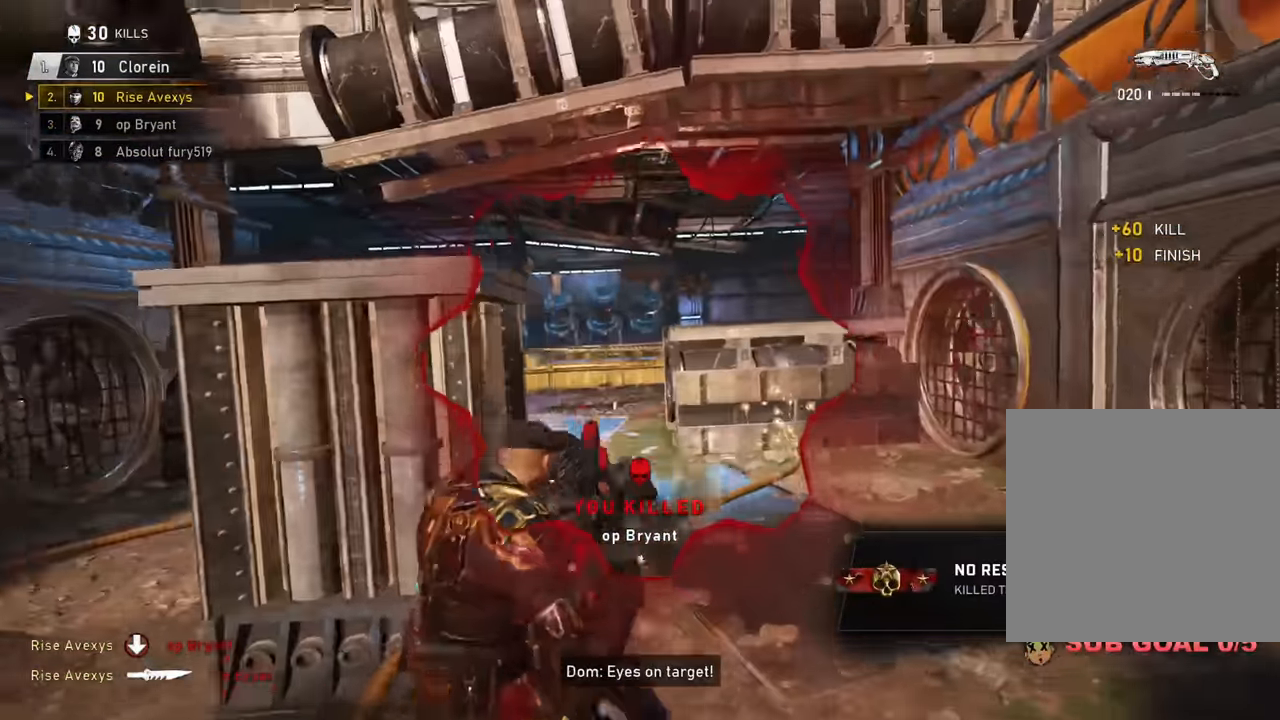
{"buttons": [], "left_stick": "right", "right_stick": "right", "events": [[17, "A", "down"], [17, "left_stick", "up-left"], [84, "A", "up"], [84, "R2", "up"], [134, "A", "down"], [284, "A", "up"], [317, "right_stick", "right"], [434, "left_stick", "right"]]}
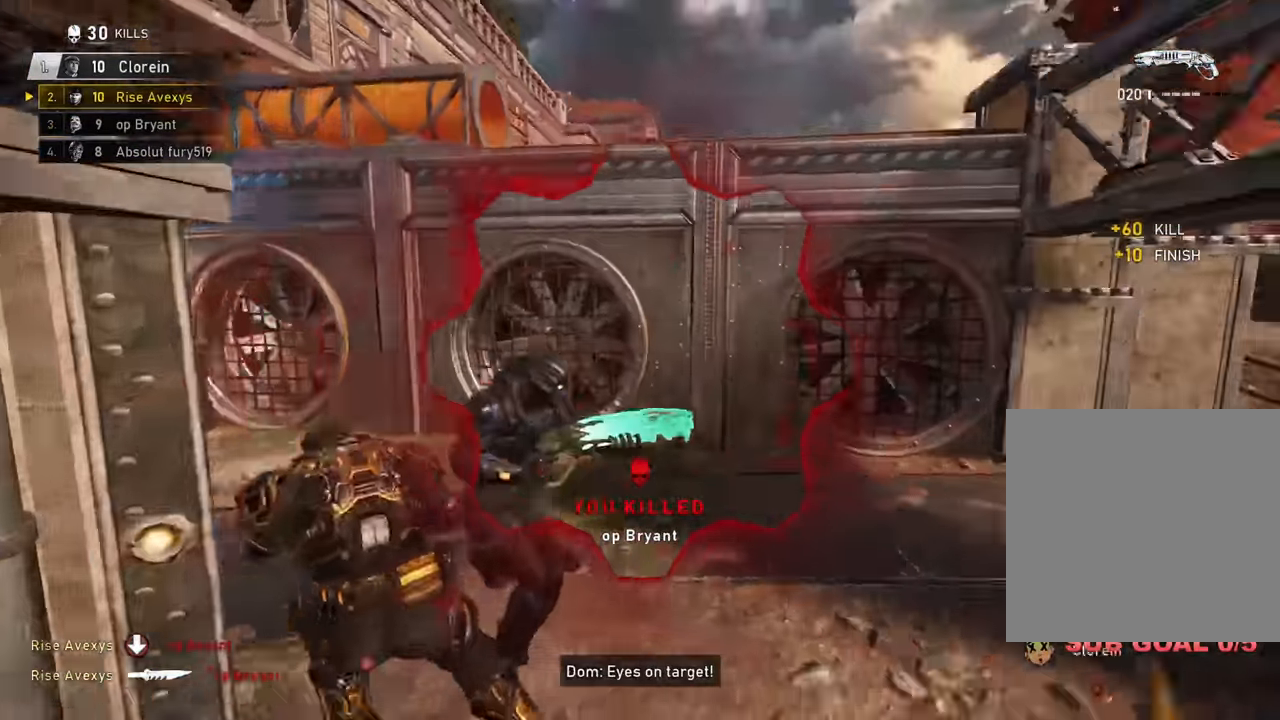
{"buttons": ["R2"], "left_stick": "up-right", "right_stick": "right", "events": [[50, "right_stick", "center"], [233, "left_stick", "down"], [250, "right_stick", "left"], [367, "R2", "down"], [367, "right_stick", "center"], [400, "left_stick", "up-right"], [434, "A", "down"], [467, "right_stick", "right"], [500, "A", "up"]]}